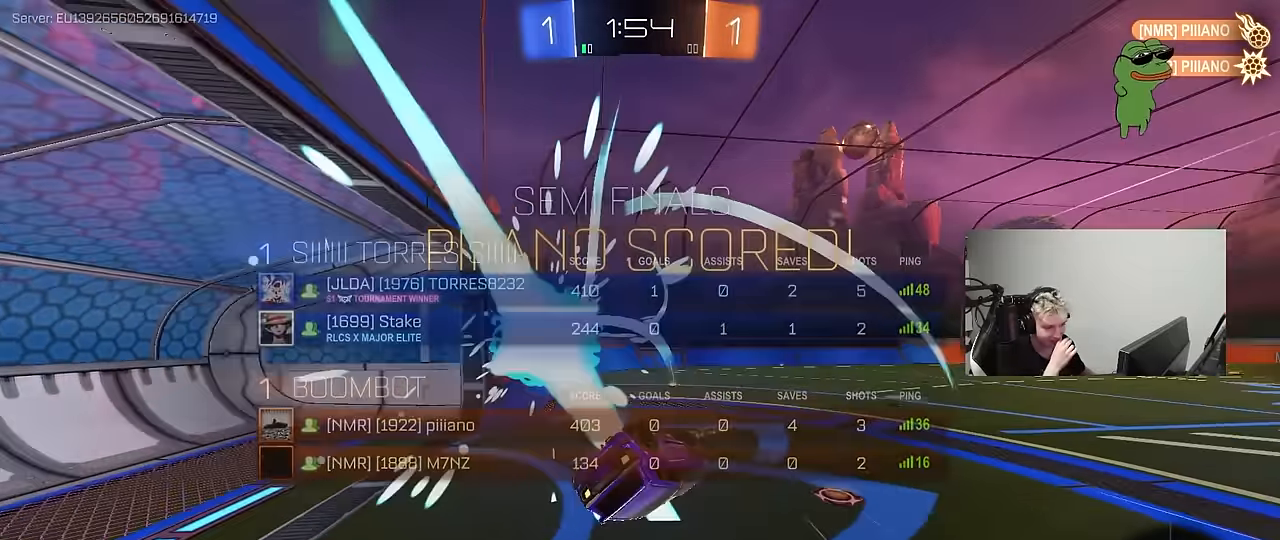
Gameplay with keyboard and mouse; each line is a JSON object with the keys and mouse buttons held at the frame after it. "events" lists presses ("down") and releases ("up") of "1", "2", "3", "4", "5", "a", "alt", "c", "caps_lock", "ctrl", "d", "e", "f", "g", "q", "r", "s", "shift", "space", "t", "tab", "v", "w", "x", "z", "mouse_left", "mouse_wheel" and "mouse_right" between this image and that frame as [ms after this image, input, new state], when the widget could be followed in between. "mouse_left", "mouse_wheel", "mouse_right" = the "left", "wheel", "right" buttons of the "mouse" list. No other keys are recorded. "wheel" means that the mouse wheel is clicked or scrolled. "mouse_move" is the direction in which the mouse moves at that frame (one of eight, or "still"), when it could be read.
{"keys": [], "mouse": [], "mouse_move": "still", "events": [[383, "shift", "up"], [416, "a", "up"], [416, "s", "up"]]}
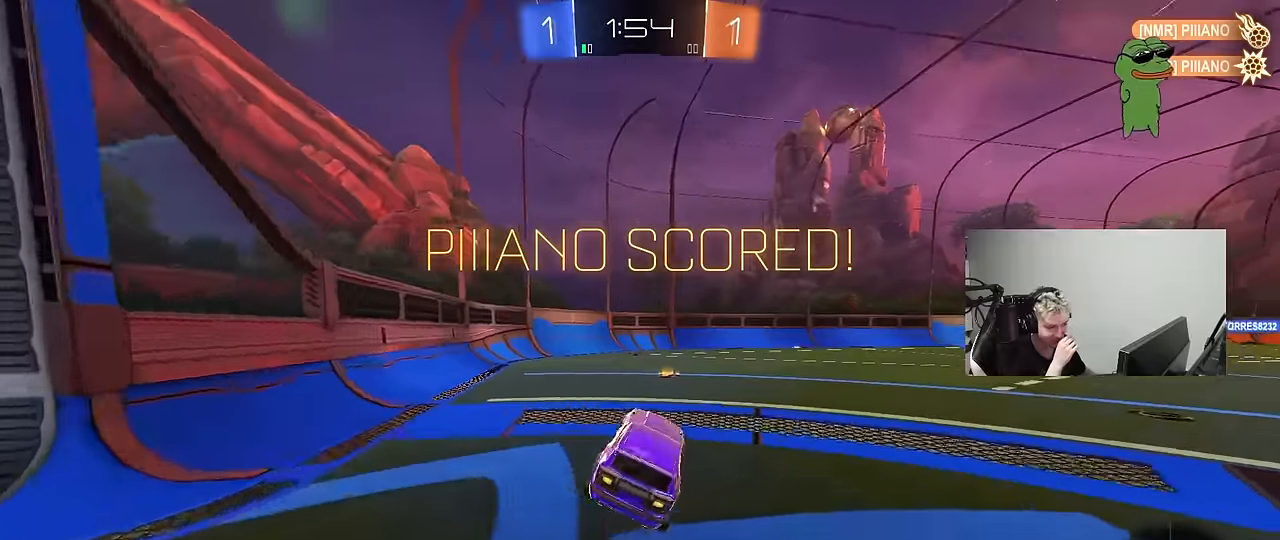
{"keys": ["d", "w"], "mouse": [], "mouse_move": "still", "events": [[116, "w", "down"], [483, "d", "down"]]}
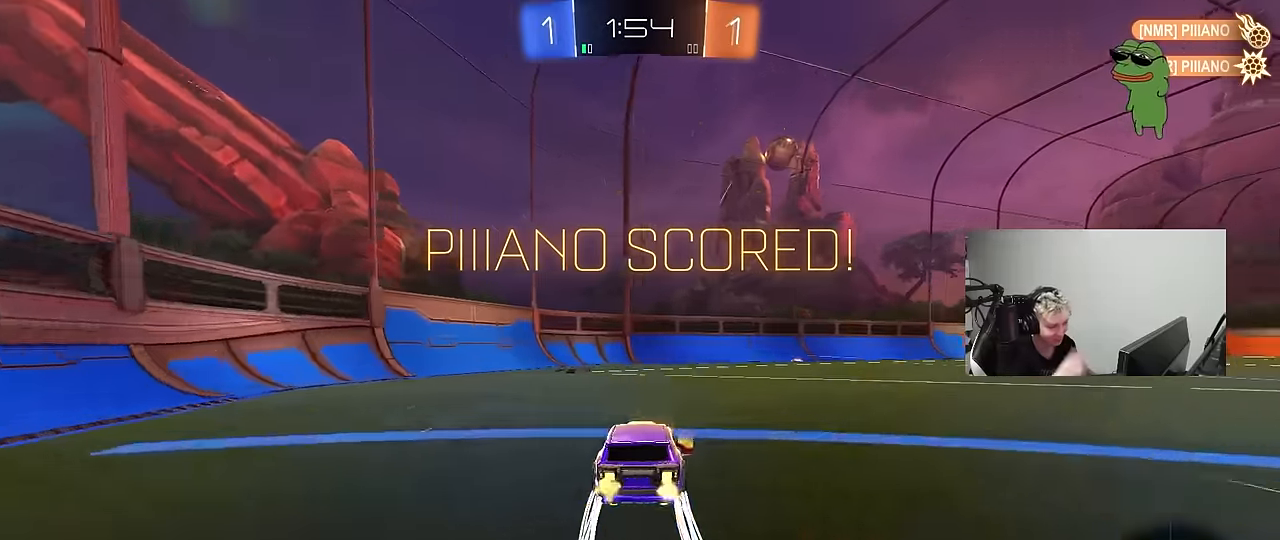
{"keys": ["d", "s", "shift"], "mouse": ["left", "right"], "mouse_move": "down-left", "events": [[216, "d", "up"], [316, "w", "up"], [366, "mouse_left", "down"], [366, "mouse_right", "down"], [450, "d", "down"], [450, "s", "down"], [450, "shift", "down"]]}
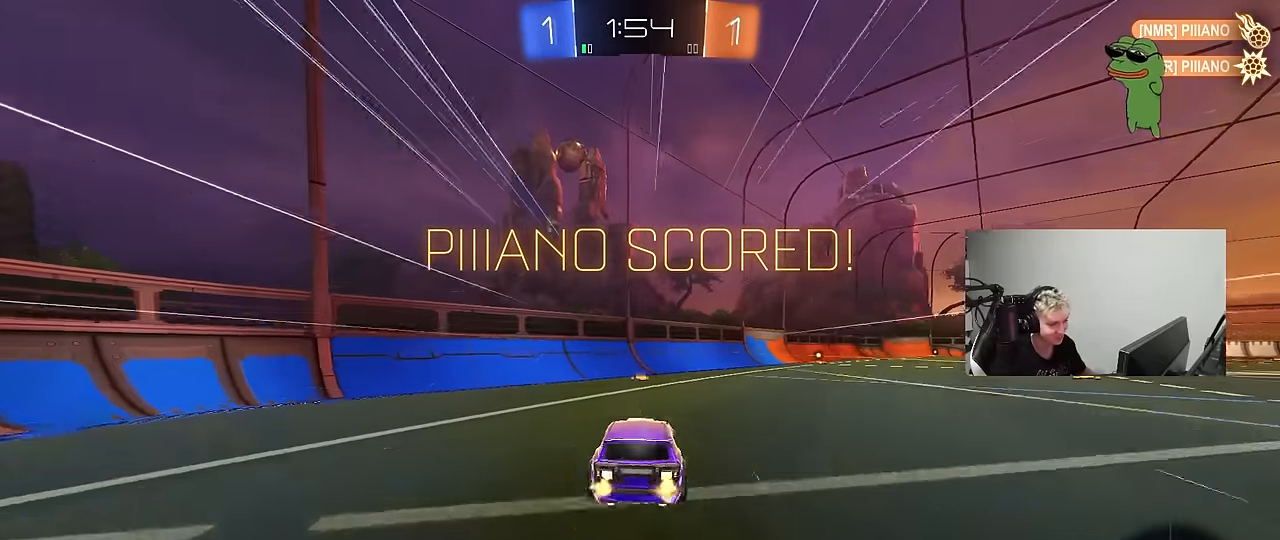
{"keys": [], "mouse": [], "mouse_move": "still", "events": [[50, "shift", "up"], [100, "d", "up"], [100, "mouse_left", "up"], [100, "mouse_right", "up"], [100, "s", "up"], [150, "mouse_right", "down"], [283, "d", "down"], [283, "shift", "down"], [333, "mouse_right", "up"], [383, "shift", "up"], [466, "d", "up"]]}
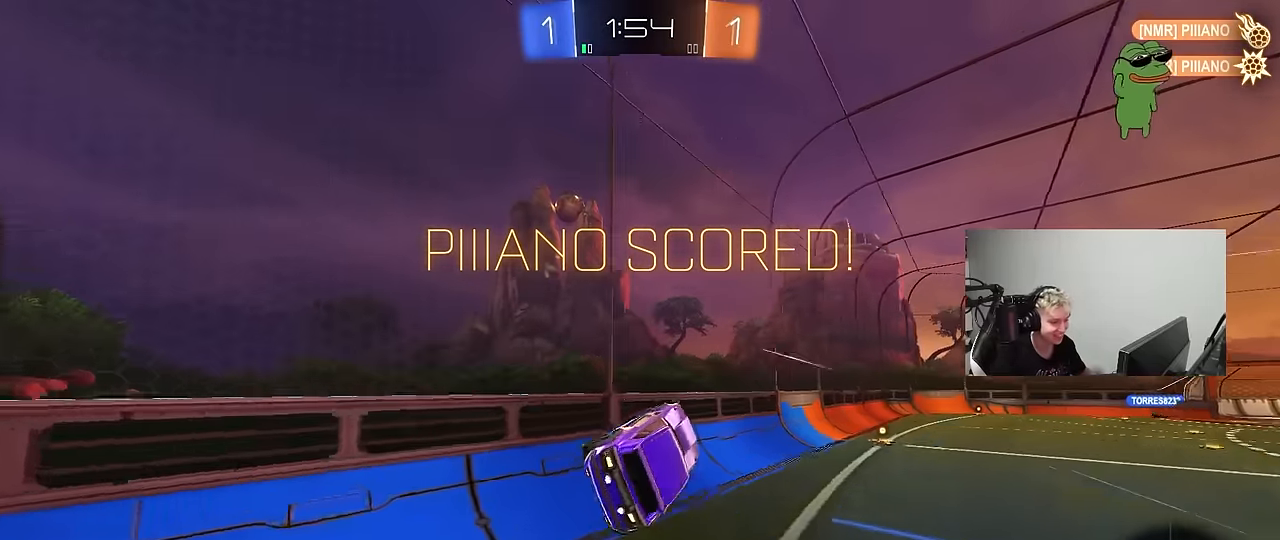
{"keys": ["a"], "mouse": [], "mouse_move": "still", "events": [[116, "mouse_left", "down"], [200, "d", "down"], [300, "mouse_left", "up"], [300, "w", "down"], [350, "d", "up"], [400, "a", "down"], [433, "w", "up"]]}
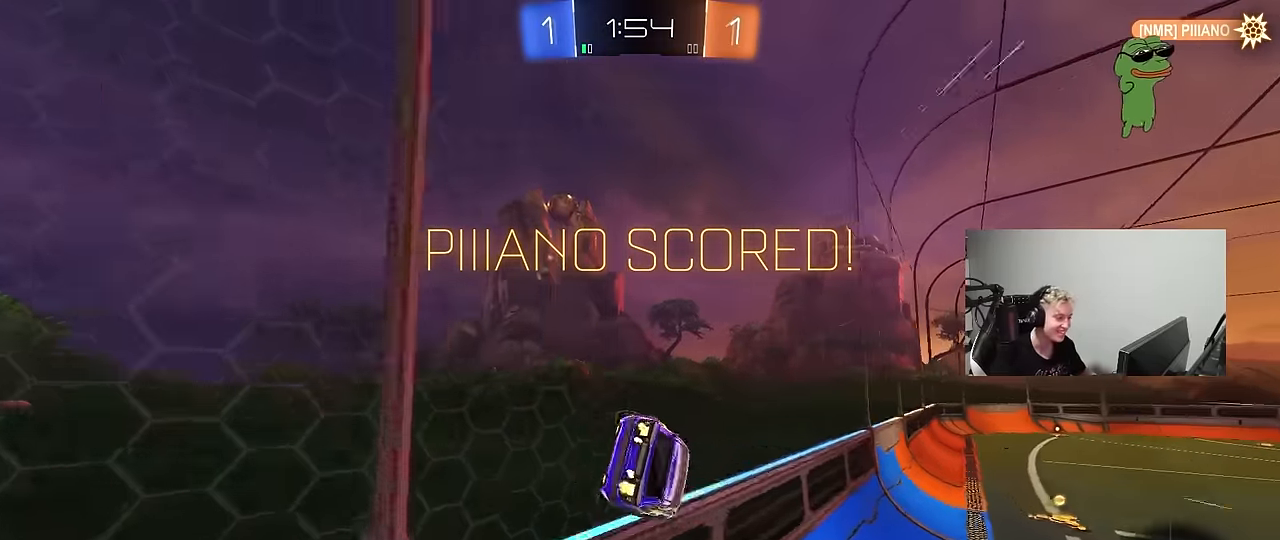
{"keys": [], "mouse": [], "mouse_move": "still", "events": [[33, "a", "up"], [166, "mouse_right", "down"], [266, "a", "down"], [266, "mouse_right", "up"], [266, "shift", "down"], [316, "s", "down"], [450, "shift", "up"], [500, "a", "up"], [500, "s", "up"]]}
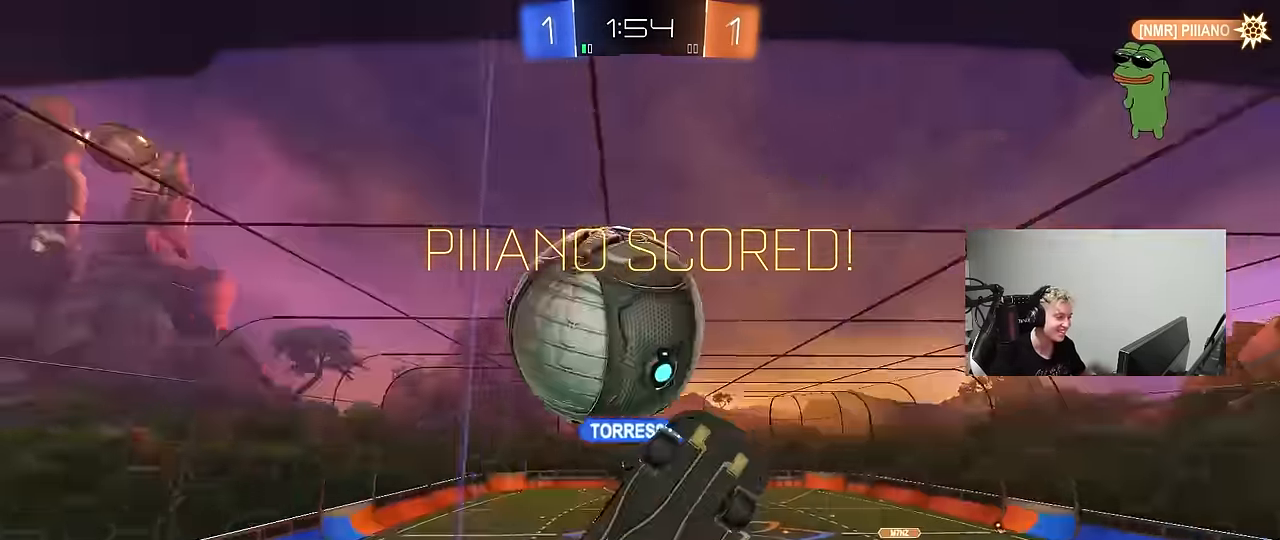
{"keys": [], "mouse": [], "mouse_move": "still", "events": []}
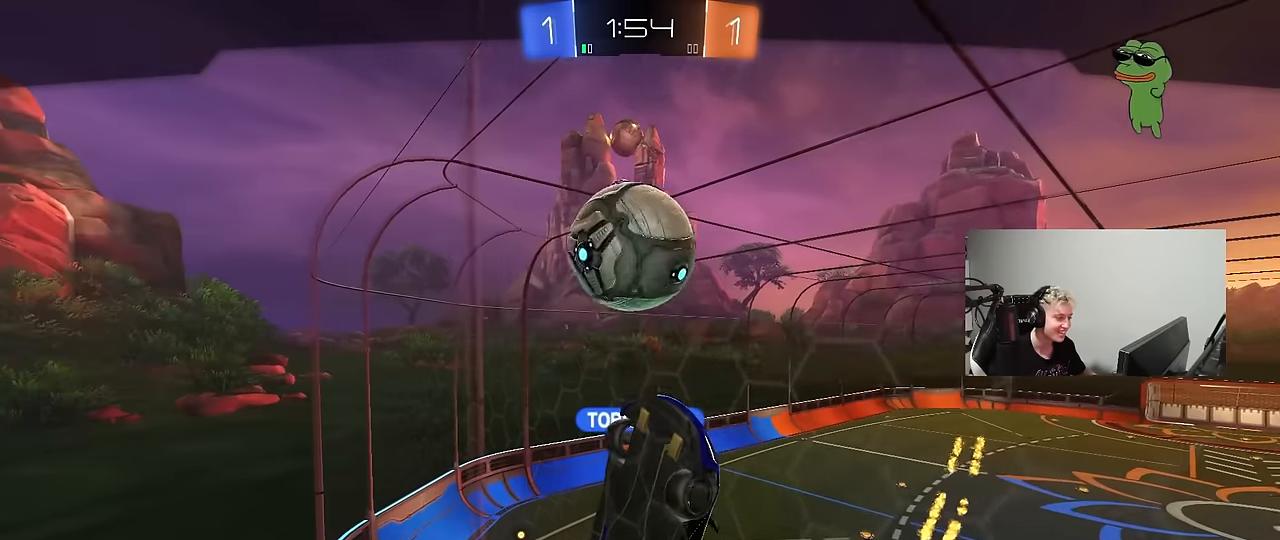
{"keys": [], "mouse": [], "mouse_move": "still", "events": []}
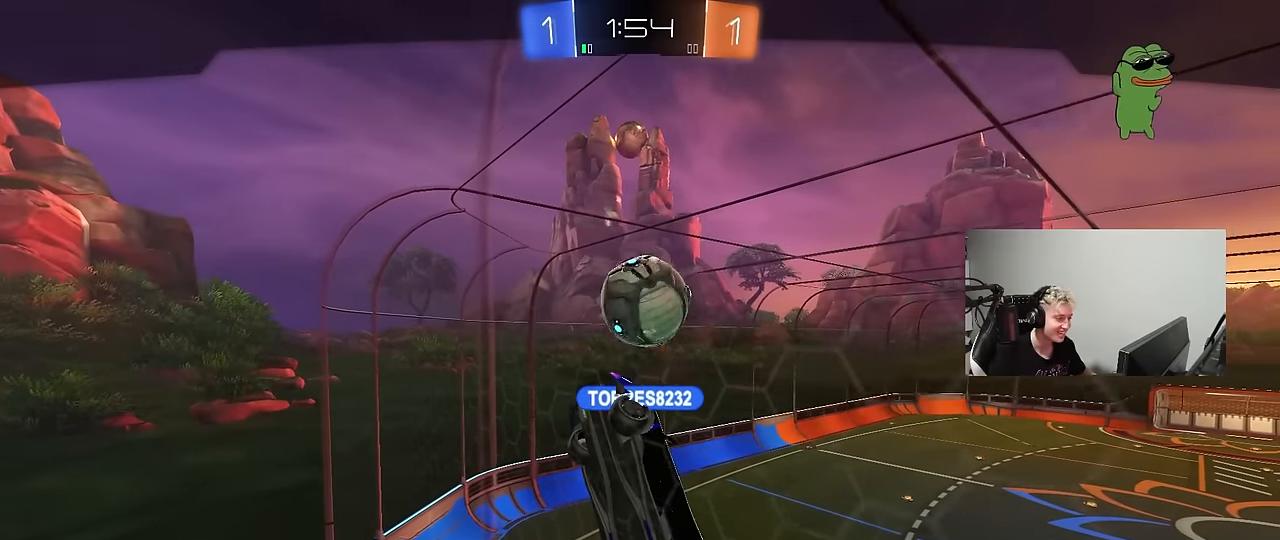
{"keys": [], "mouse": [], "mouse_move": "still", "events": []}
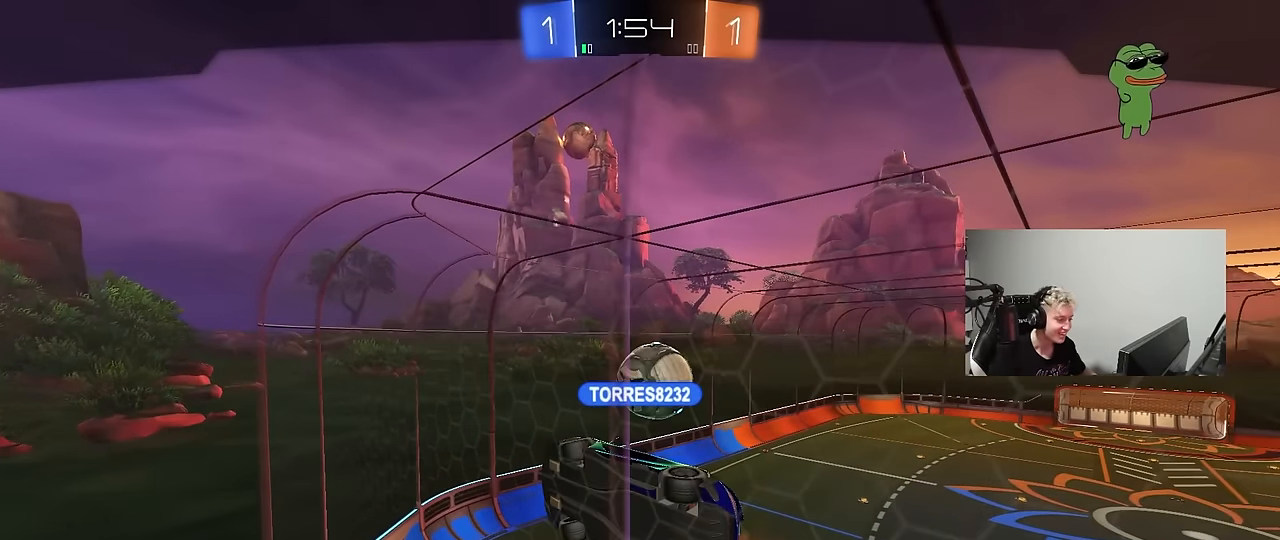
{"keys": [], "mouse": [], "mouse_move": "still", "events": []}
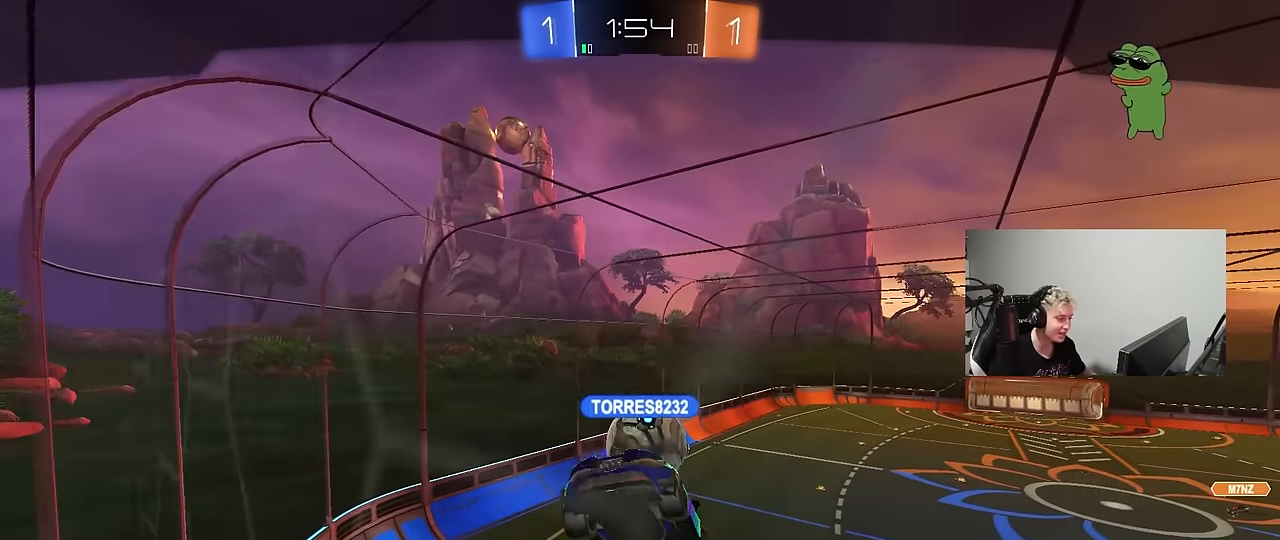
{"keys": [], "mouse": [], "mouse_move": "still", "events": []}
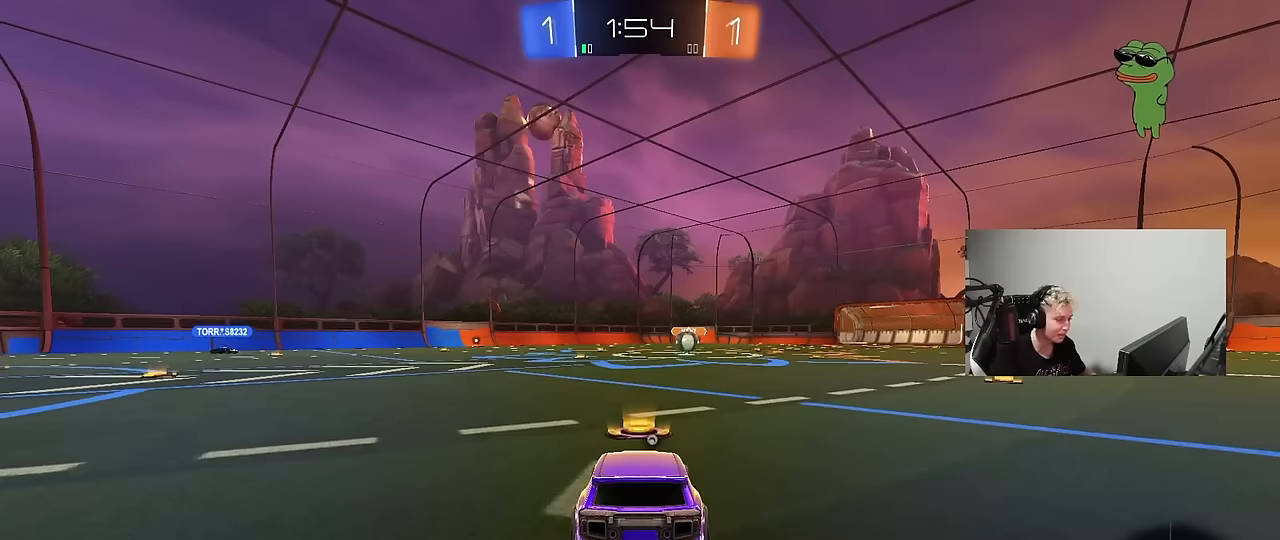
{"keys": ["tab"], "mouse": [], "mouse_move": "up-right", "events": [[500, "tab", "down"]]}
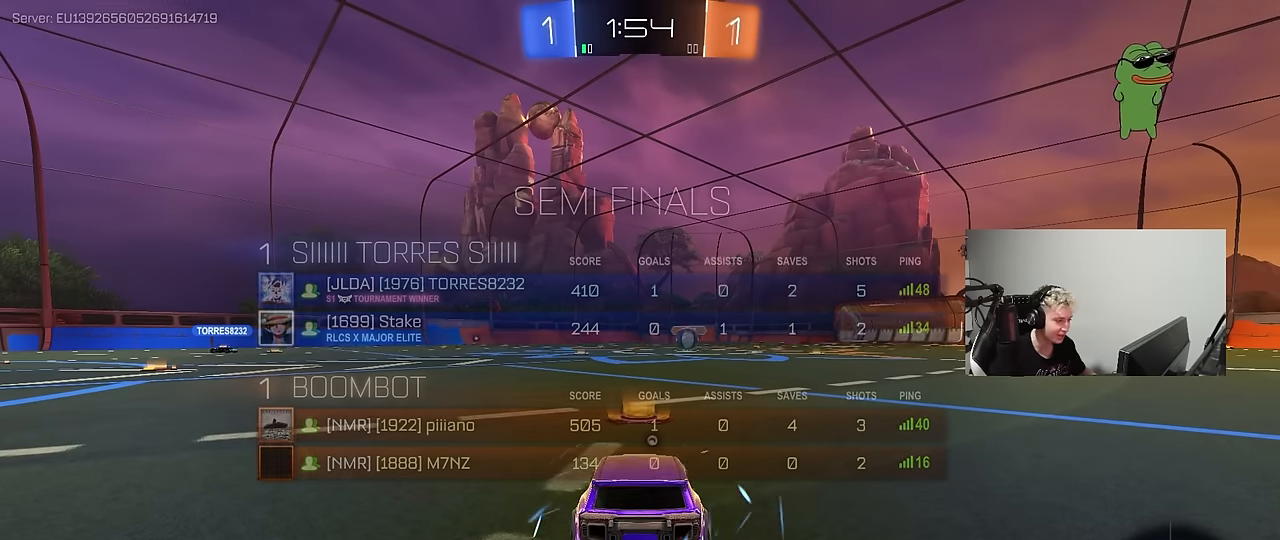
{"keys": [], "mouse": [], "mouse_move": "still", "events": [[183, "tab", "up"]]}
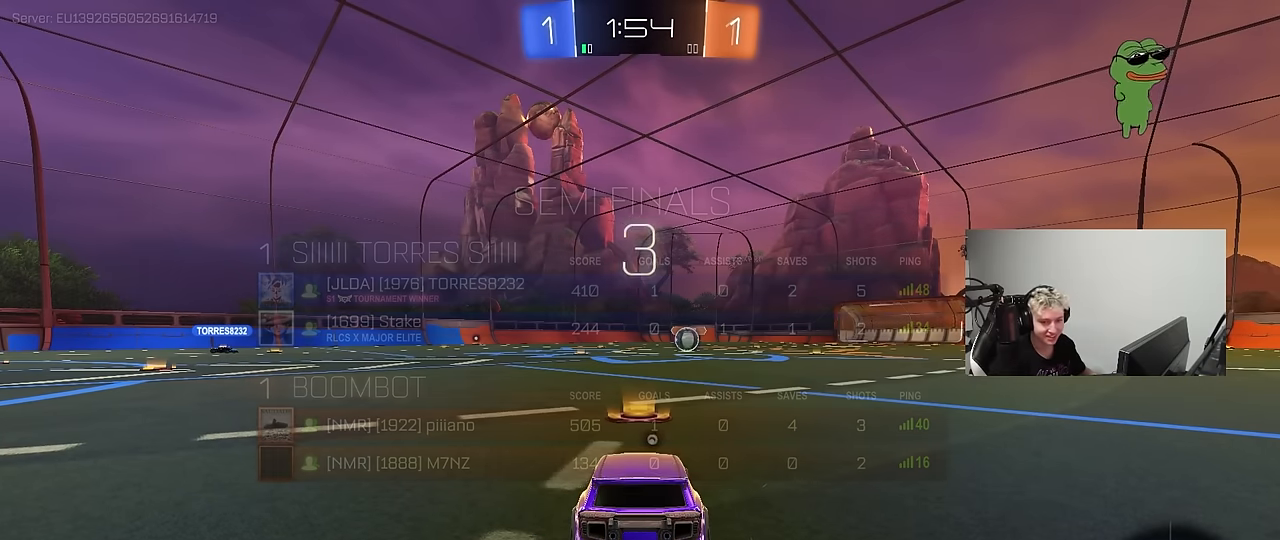
{"keys": [], "mouse": [], "mouse_move": "still", "events": []}
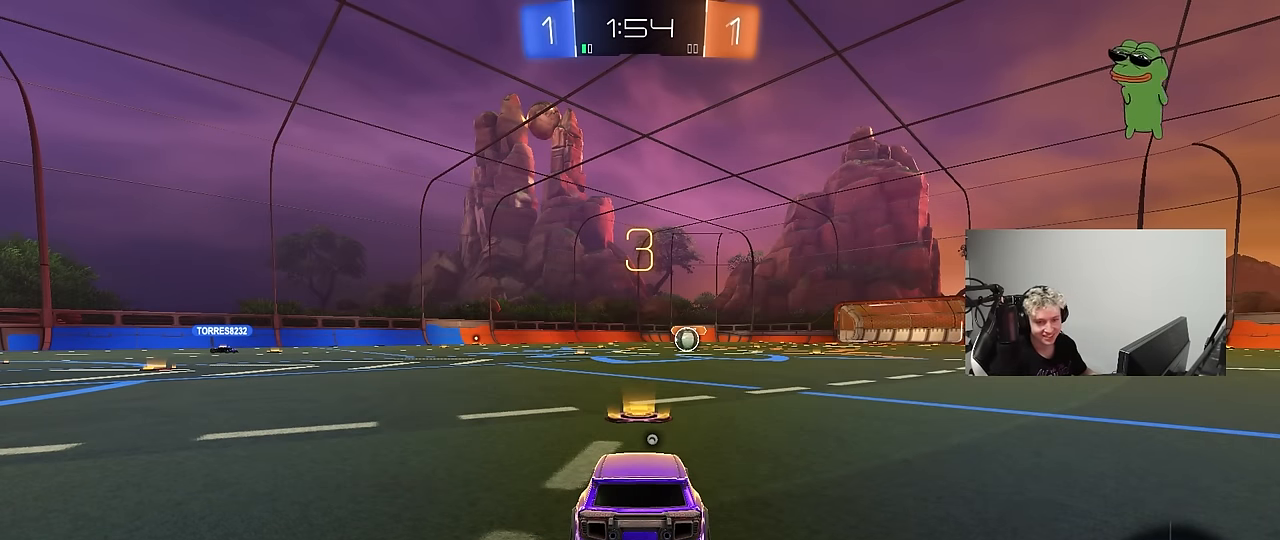
{"keys": [], "mouse": [], "mouse_move": "still", "events": []}
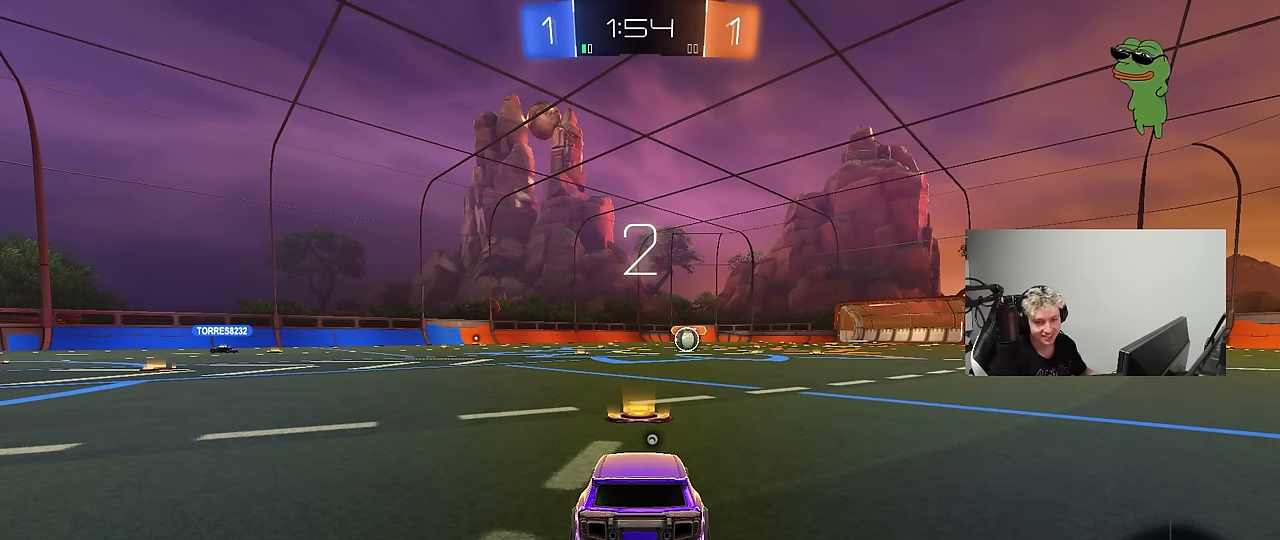
{"keys": ["tab"], "mouse": [], "mouse_move": "still", "events": [[417, "tab", "down"]]}
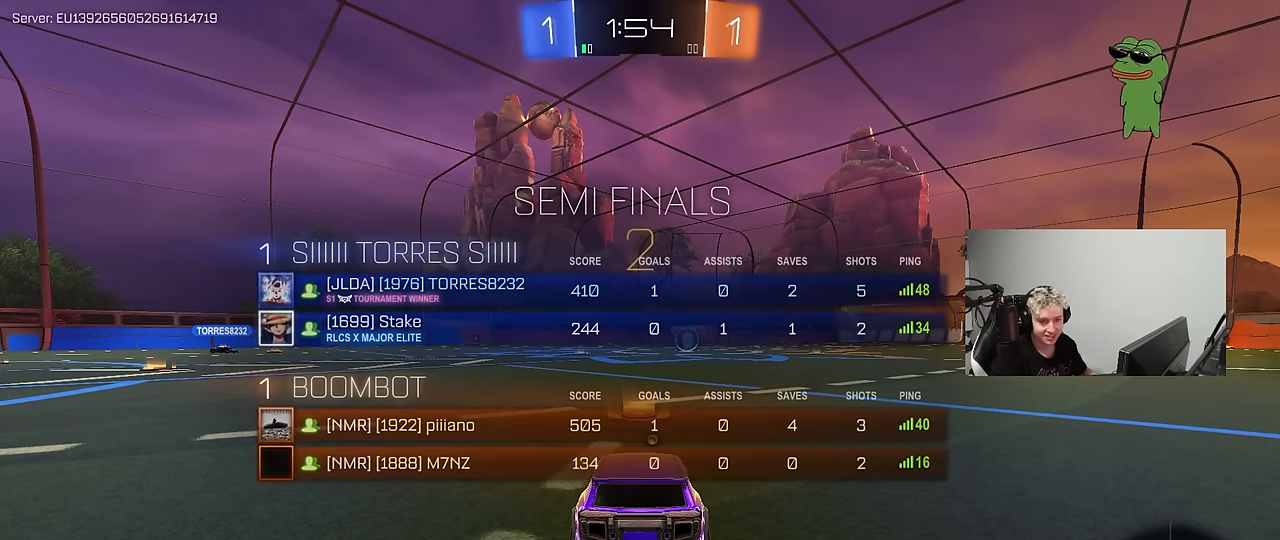
{"keys": ["w"], "mouse": [], "mouse_move": "still", "events": [[117, "w", "down"], [150, "tab", "up"]]}
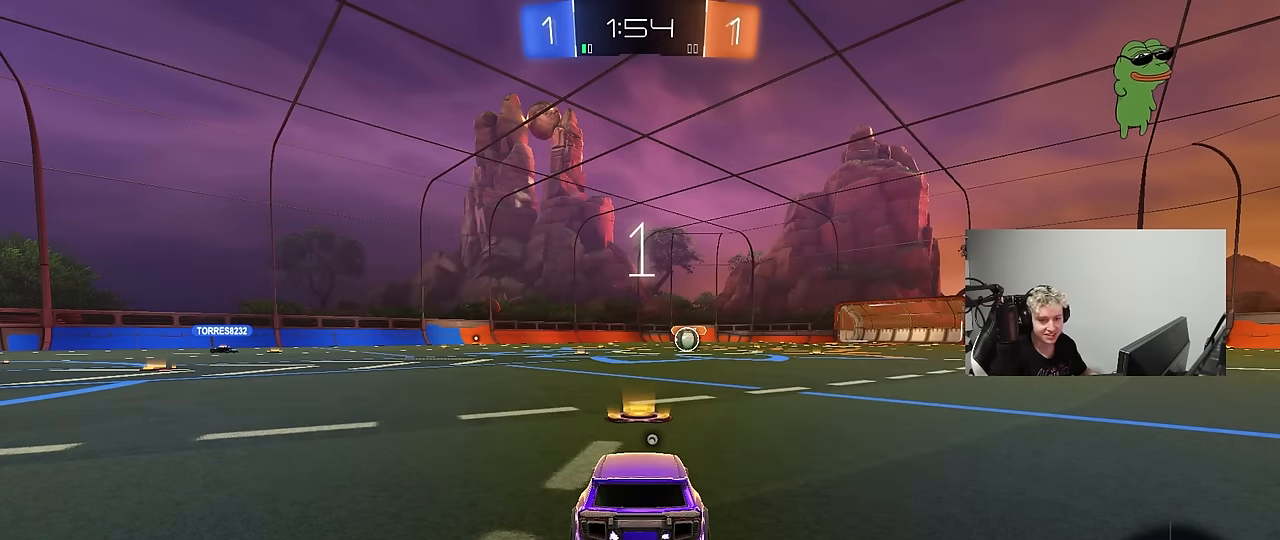
{"keys": ["w"], "mouse": [], "mouse_move": "still", "events": []}
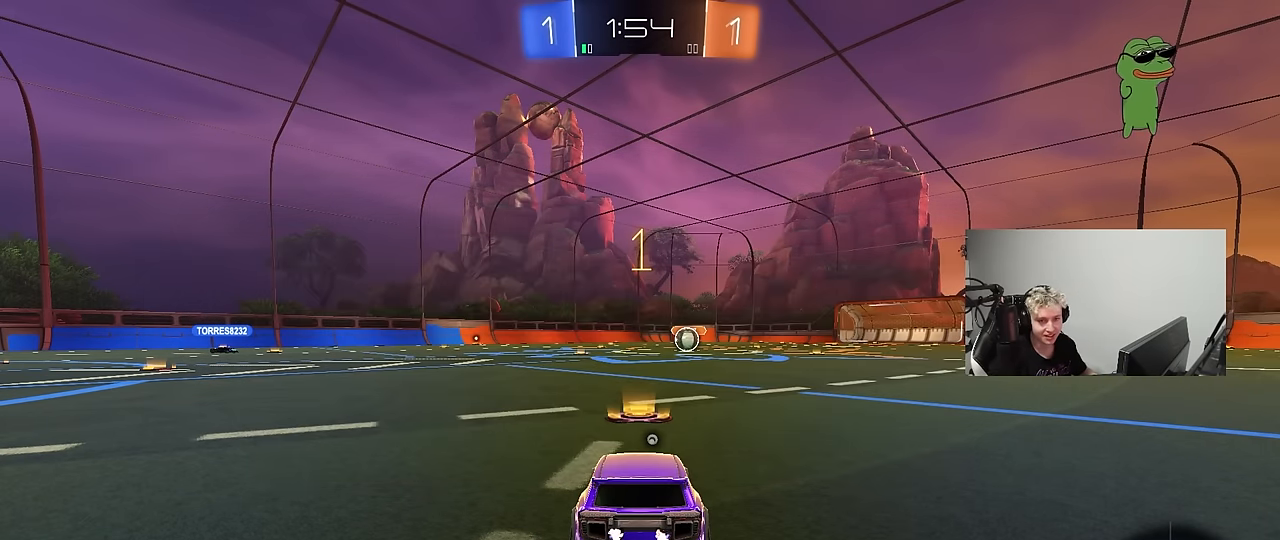
{"keys": ["w"], "mouse": [], "mouse_move": "down", "events": []}
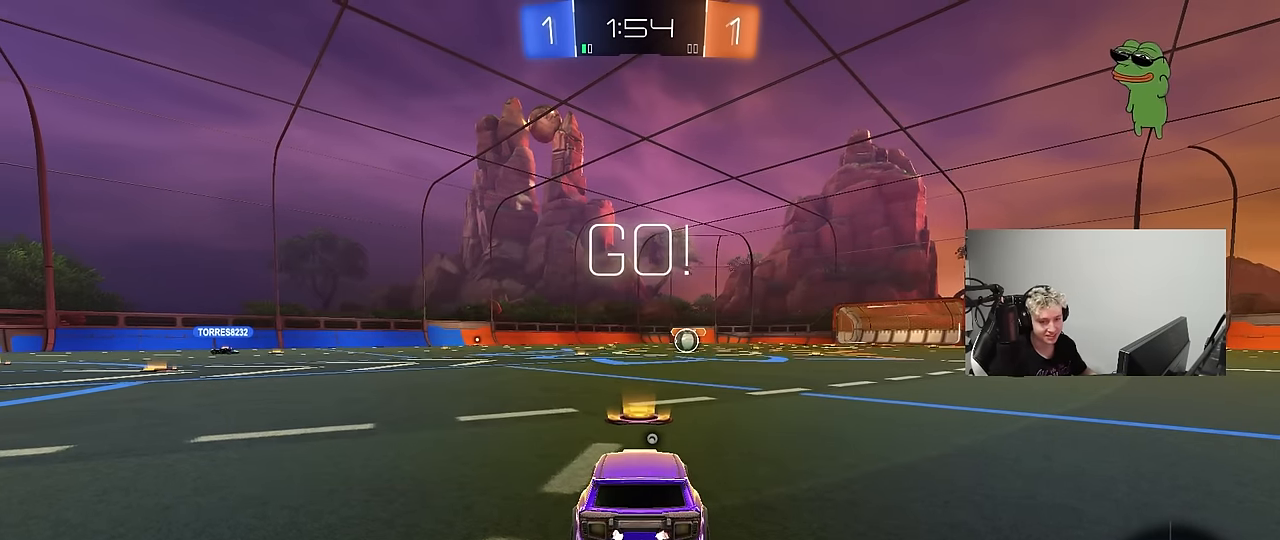
{"keys": ["a", "shift", "space", "w"], "mouse": ["left", "right"], "mouse_move": "down-left", "events": [[250, "d", "down"], [350, "mouse_left", "down"], [350, "mouse_right", "down"], [400, "a", "down"], [400, "d", "up"], [400, "mouse_right", "up"], [400, "space", "down"], [433, "mouse_right", "down"], [433, "shift", "down"]]}
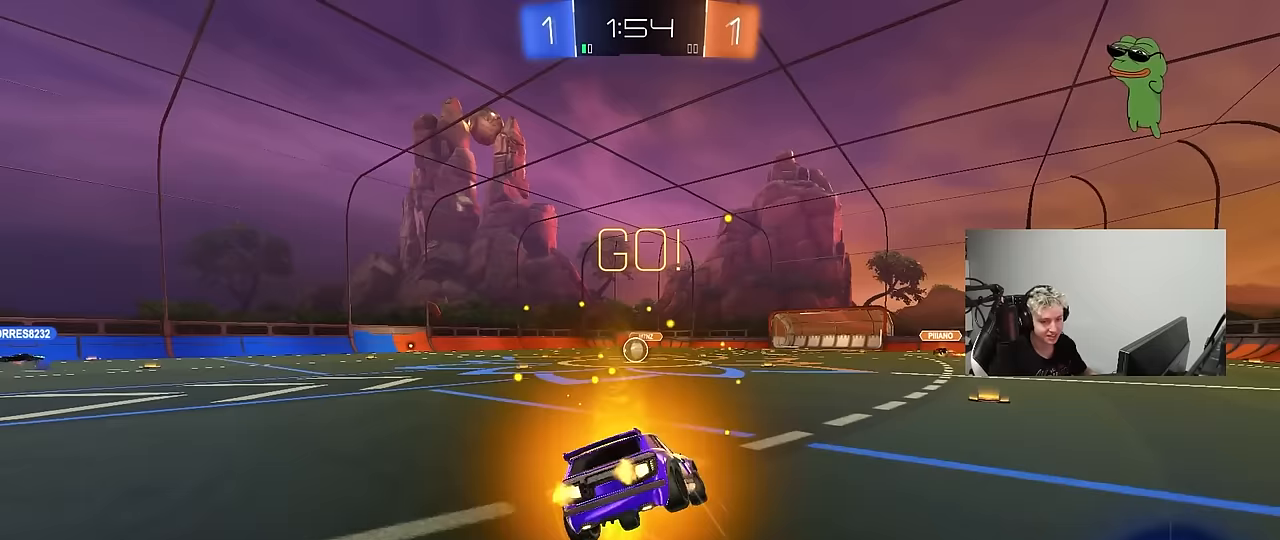
{"keys": ["a", "shift"], "mouse": ["left"], "mouse_move": "still", "events": [[33, "s", "down"], [33, "space", "up"], [33, "w", "up"], [83, "mouse_left", "up"], [133, "mouse_right", "up"], [367, "mouse_left", "down"], [450, "s", "up"]]}
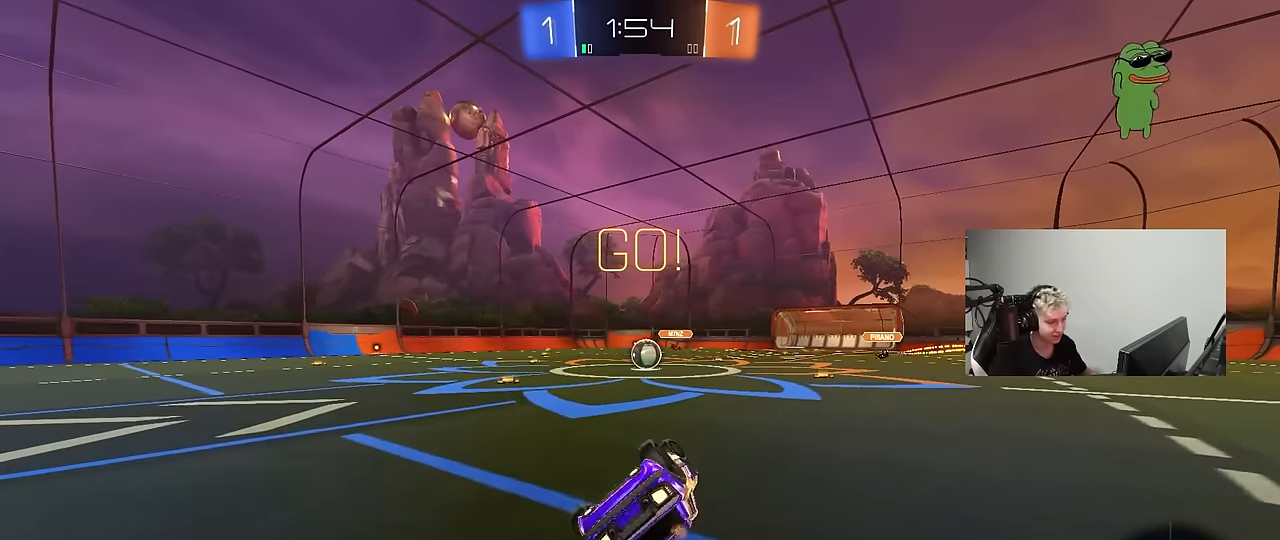
{"keys": [], "mouse": ["left"], "mouse_move": "still", "events": [[50, "s", "down"], [233, "shift", "up"], [333, "a", "up"], [333, "s", "up"]]}
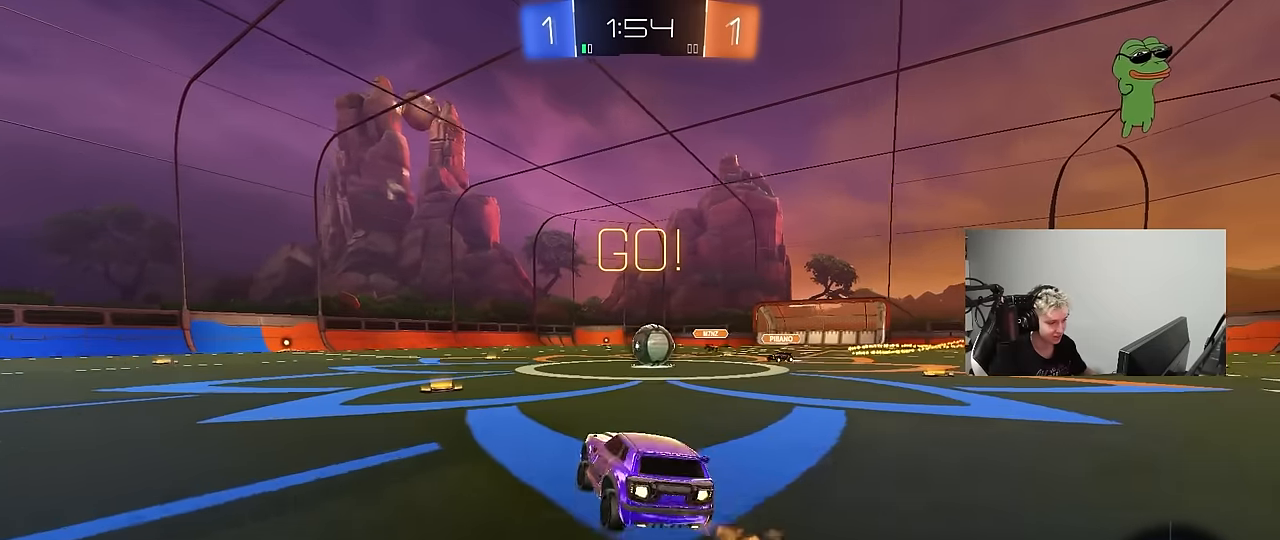
{"keys": ["a", "shift"], "mouse": ["left"], "mouse_move": "still", "events": [[17, "w", "down"], [117, "mouse_right", "down"], [150, "w", "up"], [200, "a", "down"], [200, "mouse_right", "up"], [200, "shift", "down"], [300, "mouse_right", "down"], [433, "mouse_right", "up"]]}
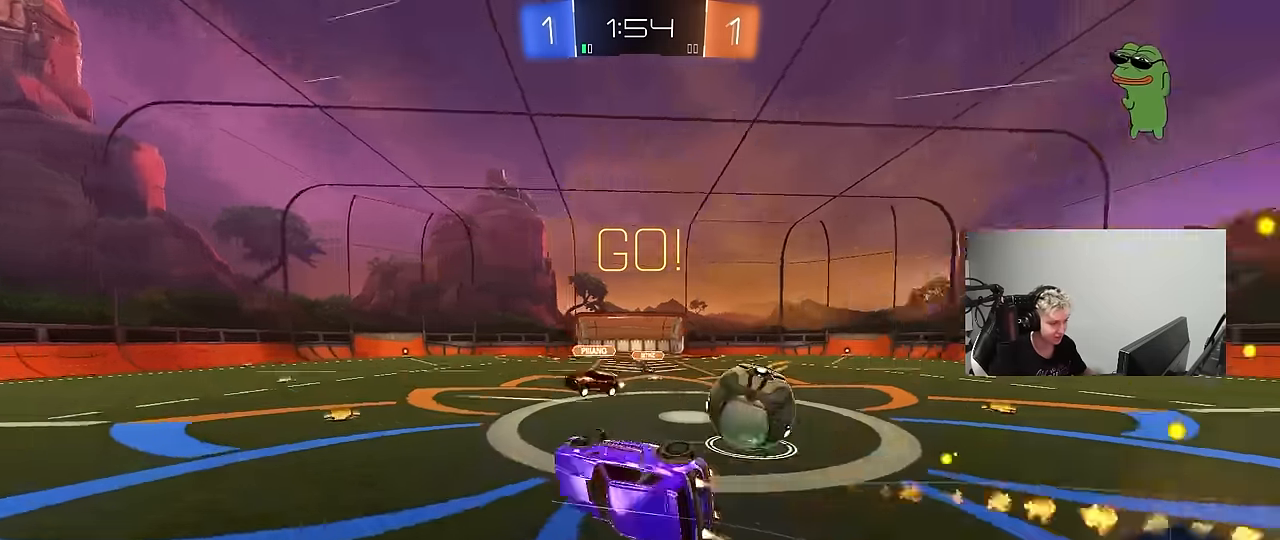
{"keys": [], "mouse": [], "mouse_move": "still", "events": [[367, "mouse_left", "up"], [500, "a", "up"], [500, "shift", "up"]]}
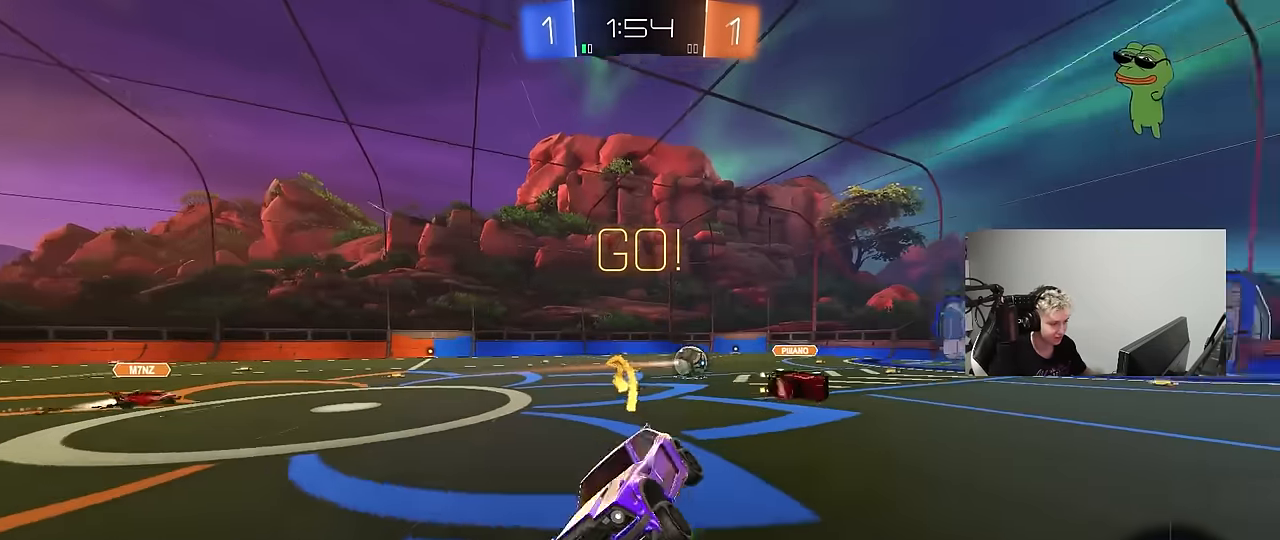
{"keys": ["w"], "mouse": [], "mouse_move": "still", "events": [[100, "a", "down"], [183, "a", "up"], [417, "w", "down"]]}
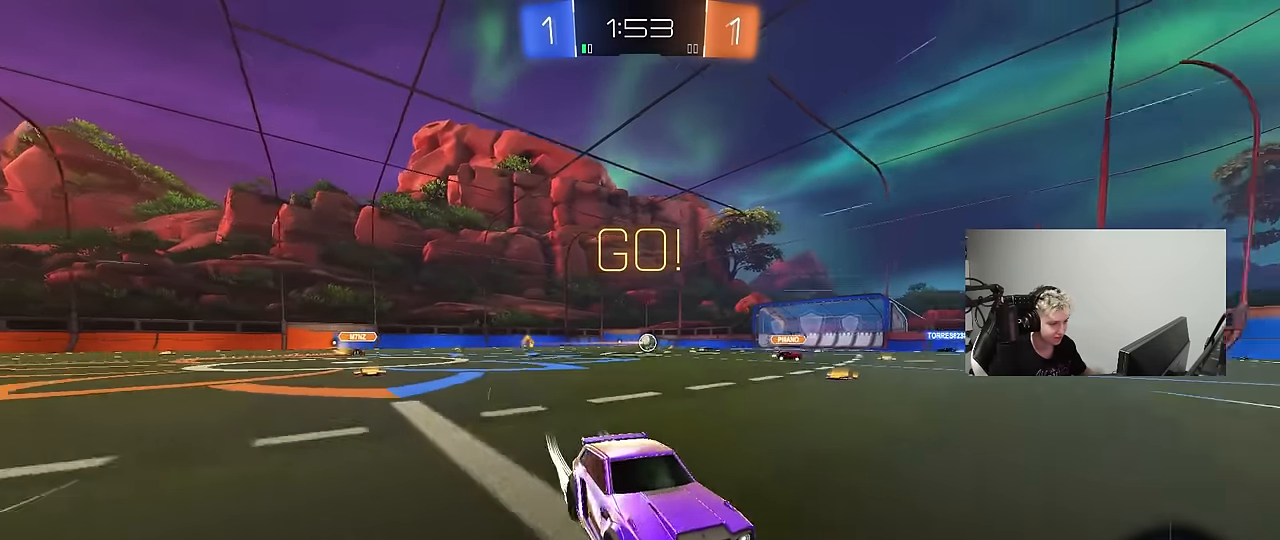
{"keys": ["a", "shift", "w"], "mouse": [], "mouse_move": "still", "events": [[17, "a", "down"], [17, "mouse_left", "down"], [150, "mouse_left", "up"], [350, "a", "up"], [400, "d", "down"], [483, "a", "down"], [483, "d", "up"], [483, "shift", "down"]]}
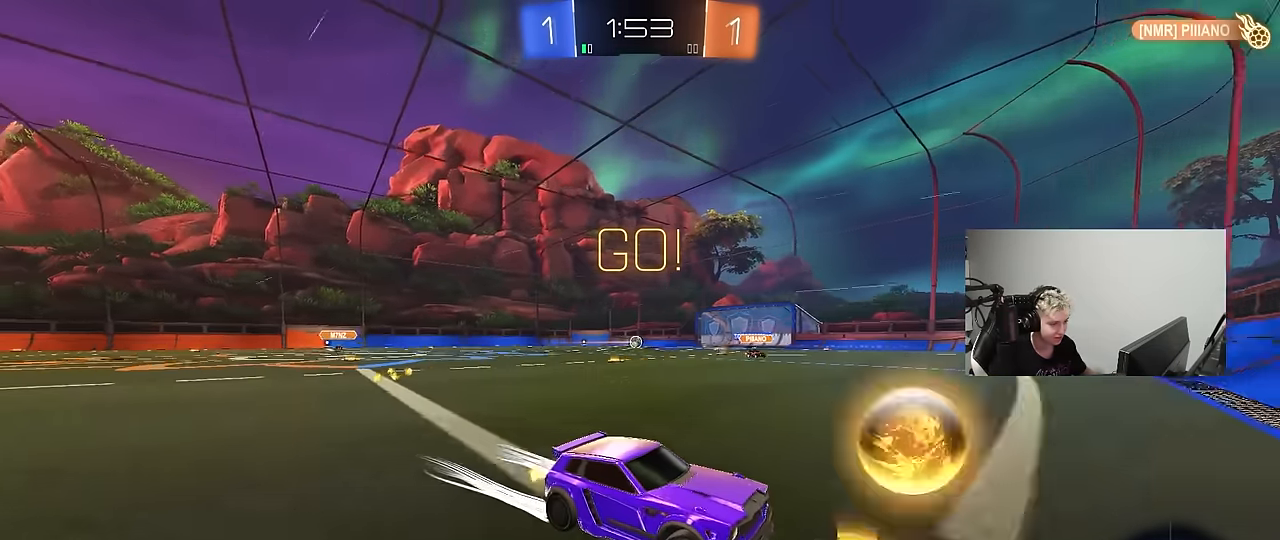
{"keys": ["a", "w"], "mouse": [], "mouse_move": "still", "events": [[183, "shift", "up"]]}
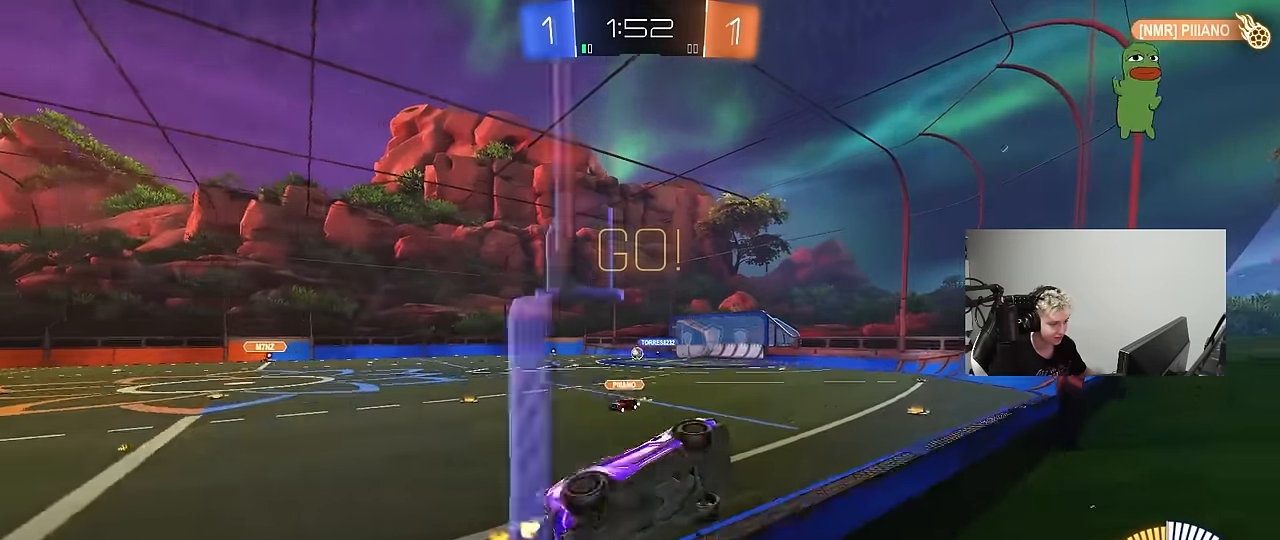
{"keys": ["a", "w"], "mouse": [], "mouse_move": "still", "events": [[183, "shift", "down"], [283, "shift", "up"]]}
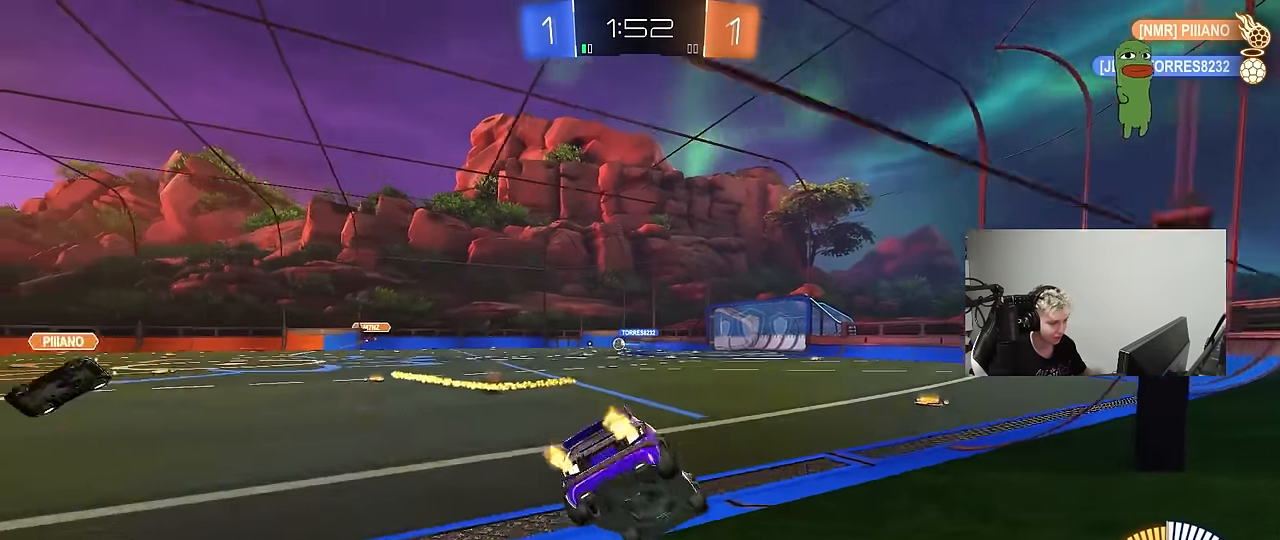
{"keys": ["w"], "mouse": ["left"], "mouse_move": "still", "events": [[17, "a", "up"], [300, "mouse_left", "down"]]}
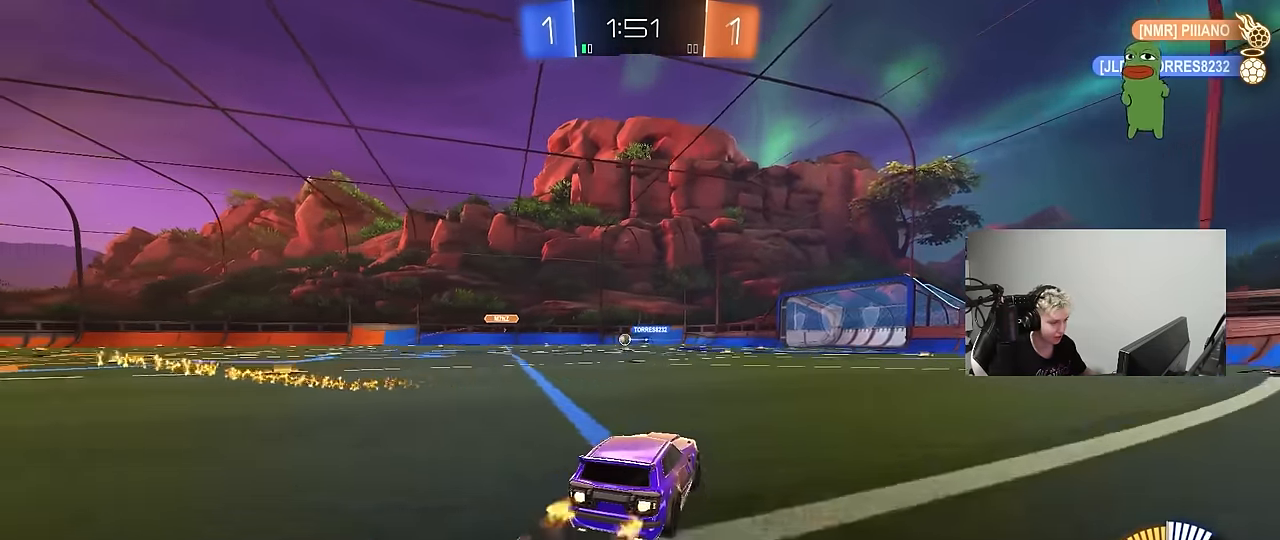
{"keys": ["w"], "mouse": [], "mouse_move": "still", "events": [[133, "mouse_left", "up"], [167, "a", "down"], [317, "a", "up"]]}